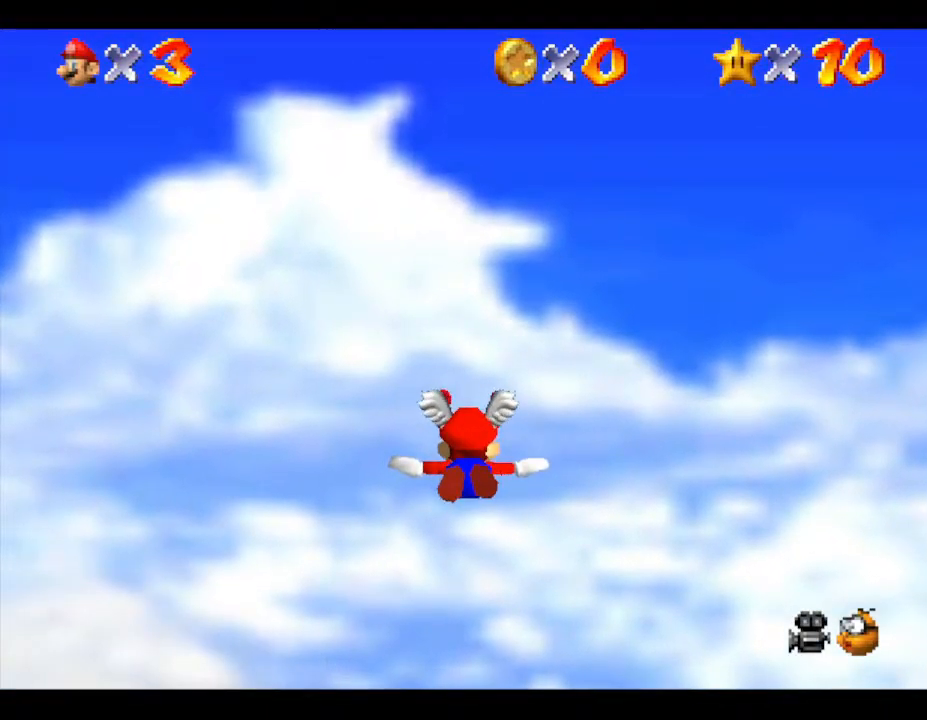
Gameplay with a controller (Nintendo layout); each line is a JSON object with the inputs held at the frame after it. "events" lists button and stick changes between this image and that frame as [ms after this image, input, new state], when the widget could be followed in between. Not read: L3 R3.
{"buttons": [], "left_stick": "center", "events": [[117, "left_stick", "center"]]}
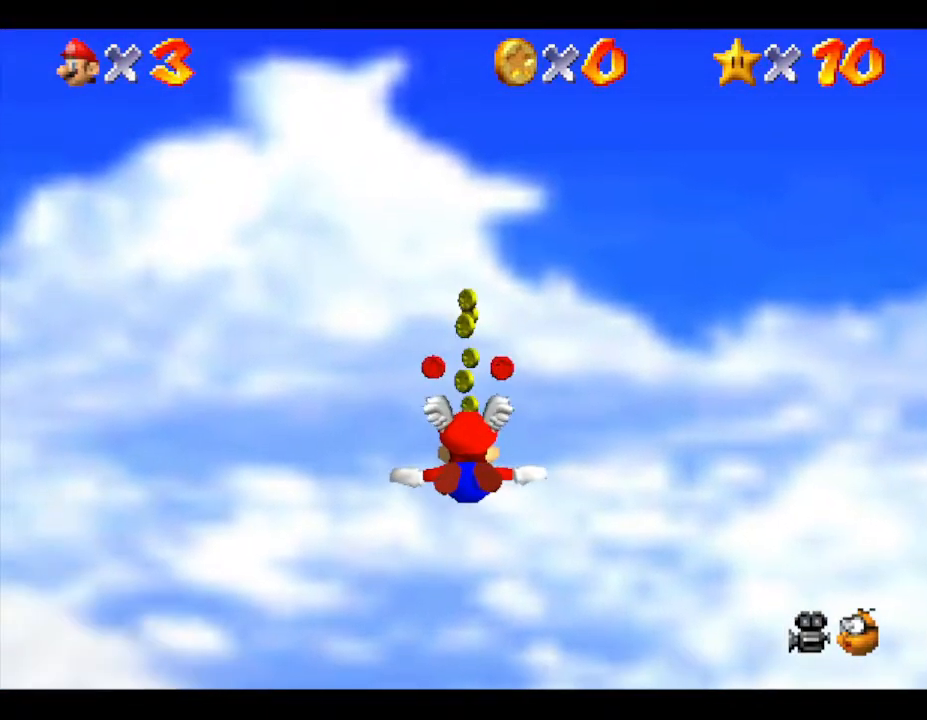
{"buttons": [], "left_stick": "up", "events": [[167, "left_stick", "up"], [267, "left_stick", "center"], [450, "left_stick", "up"]]}
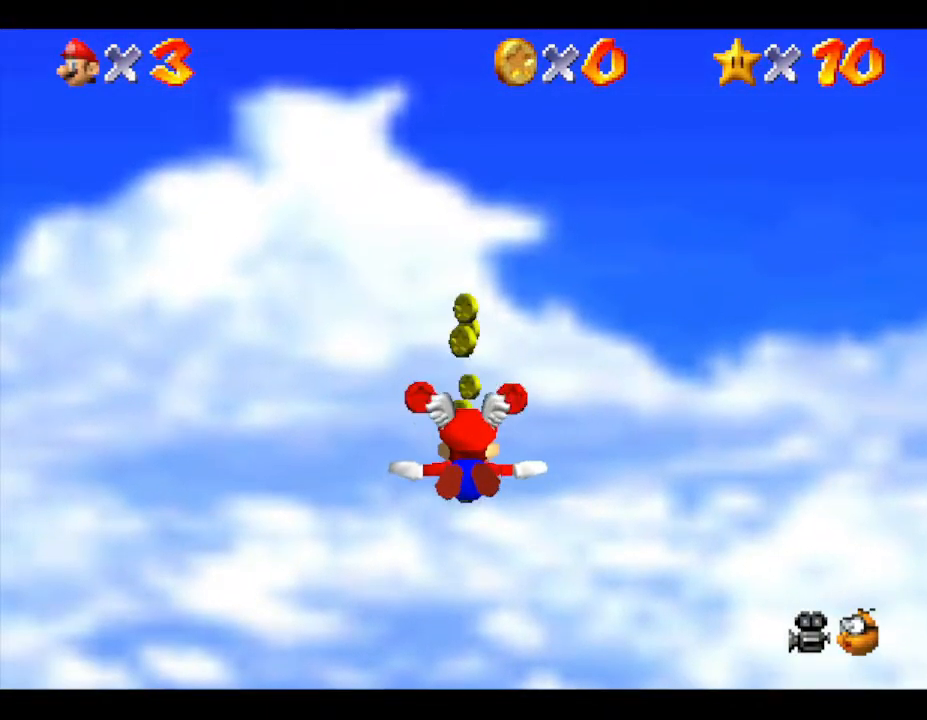
{"buttons": [], "left_stick": "up", "events": [[133, "left_stick", "center"], [400, "left_stick", "up"]]}
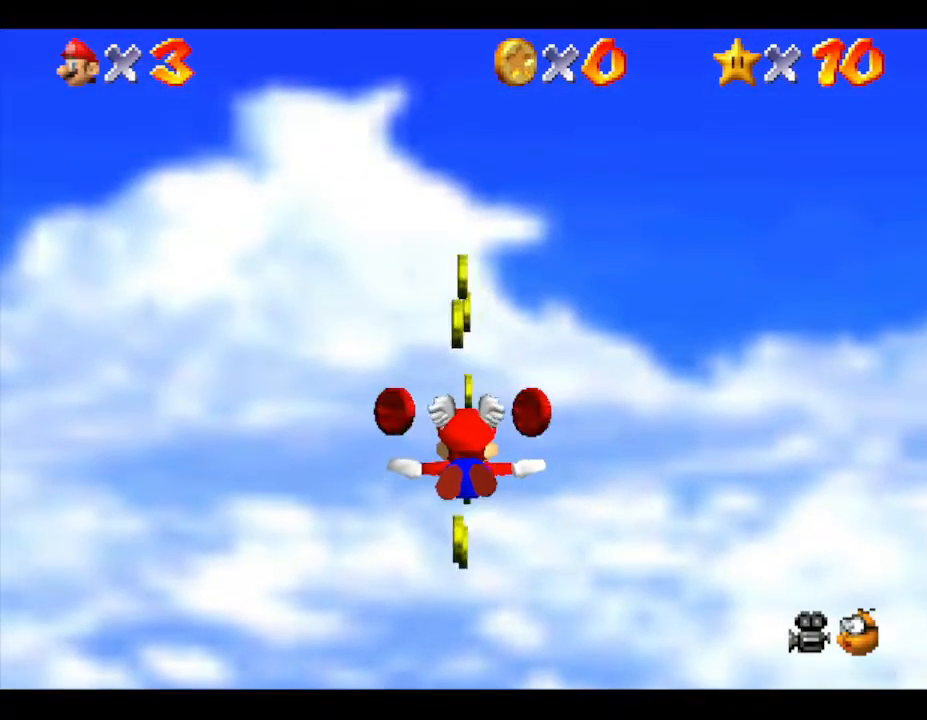
{"buttons": [], "left_stick": "down-left", "events": [[183, "left_stick", "left"], [317, "left_stick", "down-left"]]}
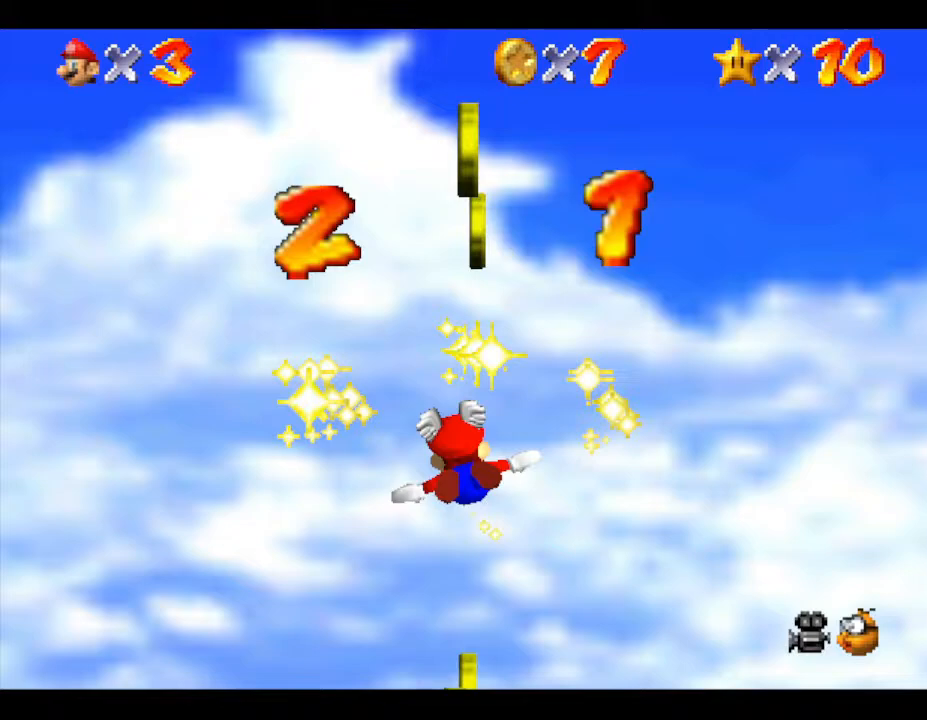
{"buttons": [], "left_stick": "down-left", "events": []}
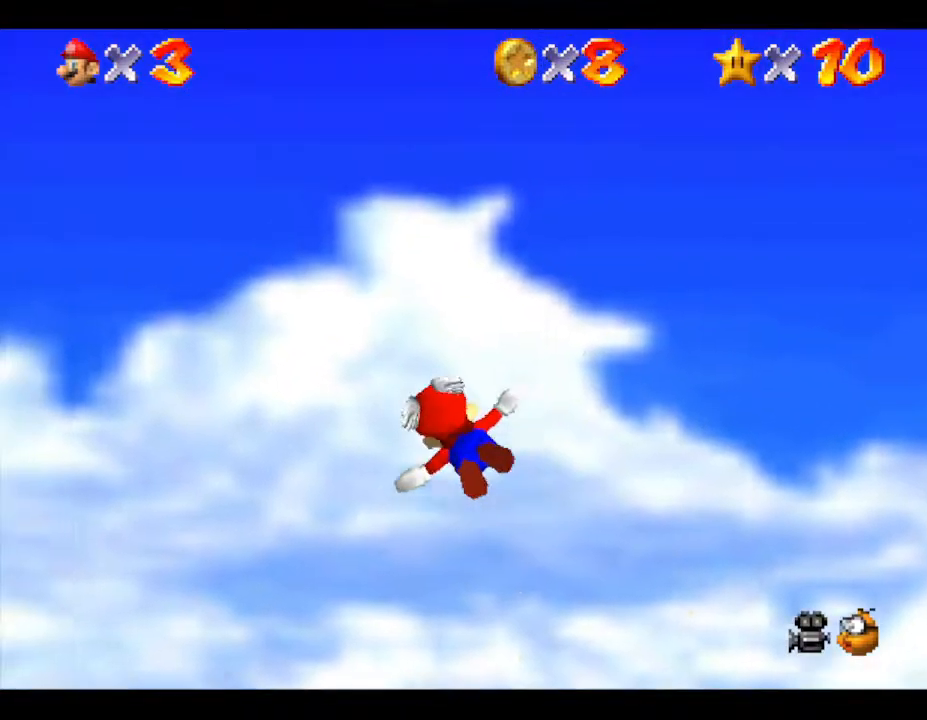
{"buttons": [], "left_stick": "down-left", "events": []}
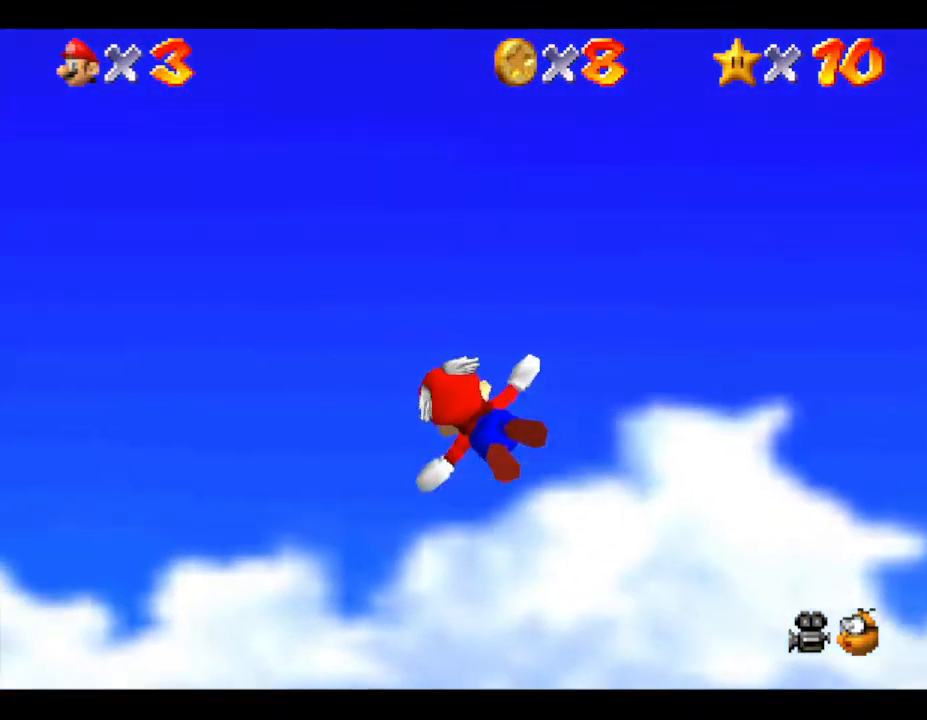
{"buttons": [], "left_stick": "down-left", "events": []}
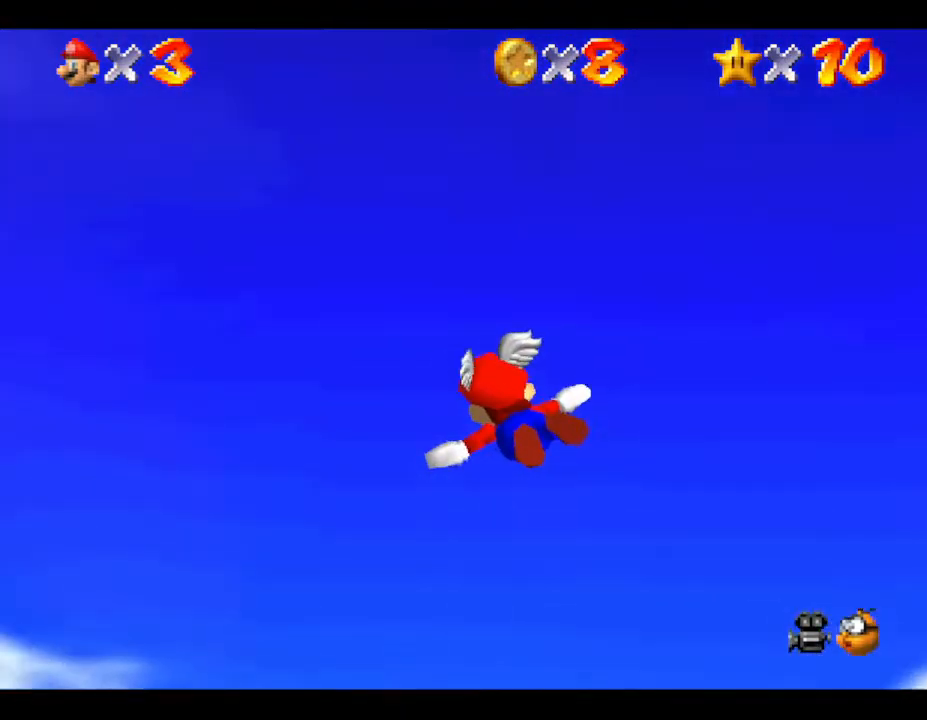
{"buttons": [], "left_stick": "down-left", "events": []}
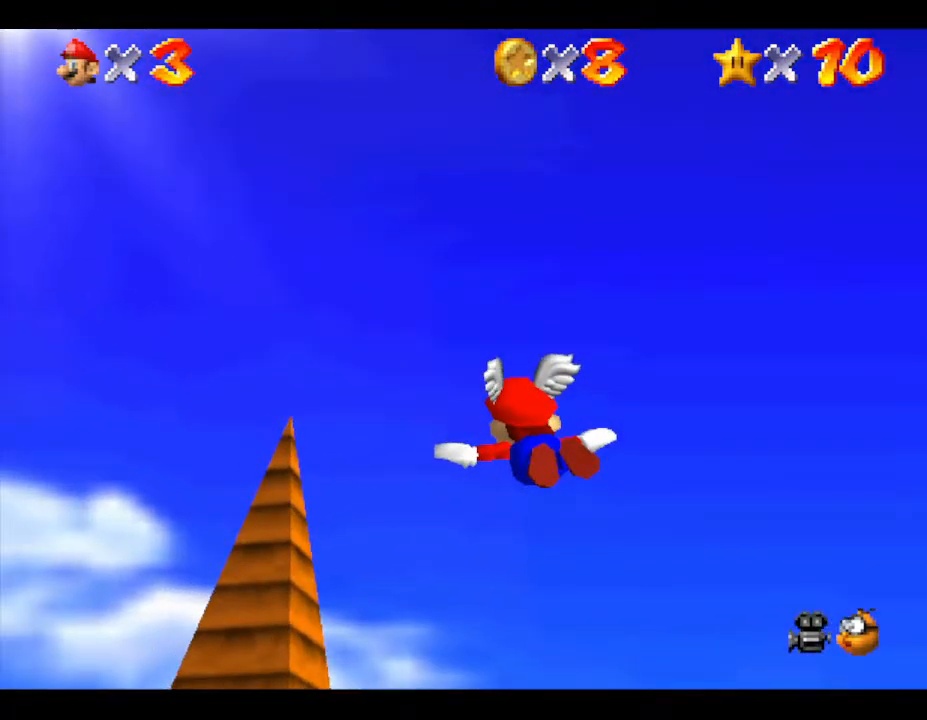
{"buttons": [], "left_stick": "down-left", "events": []}
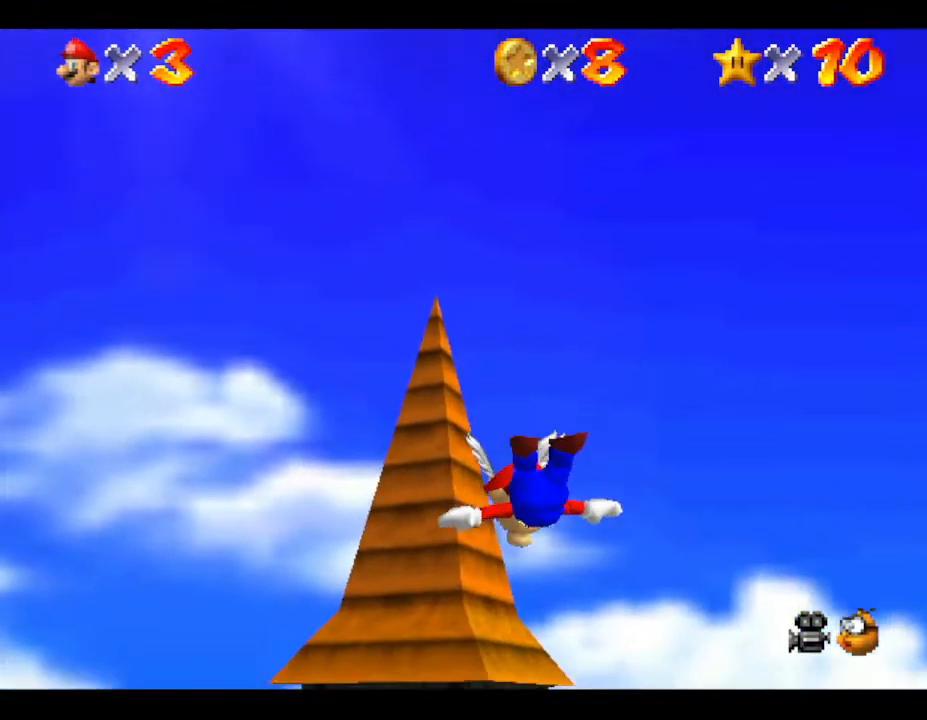
{"buttons": [], "left_stick": "down-left", "events": []}
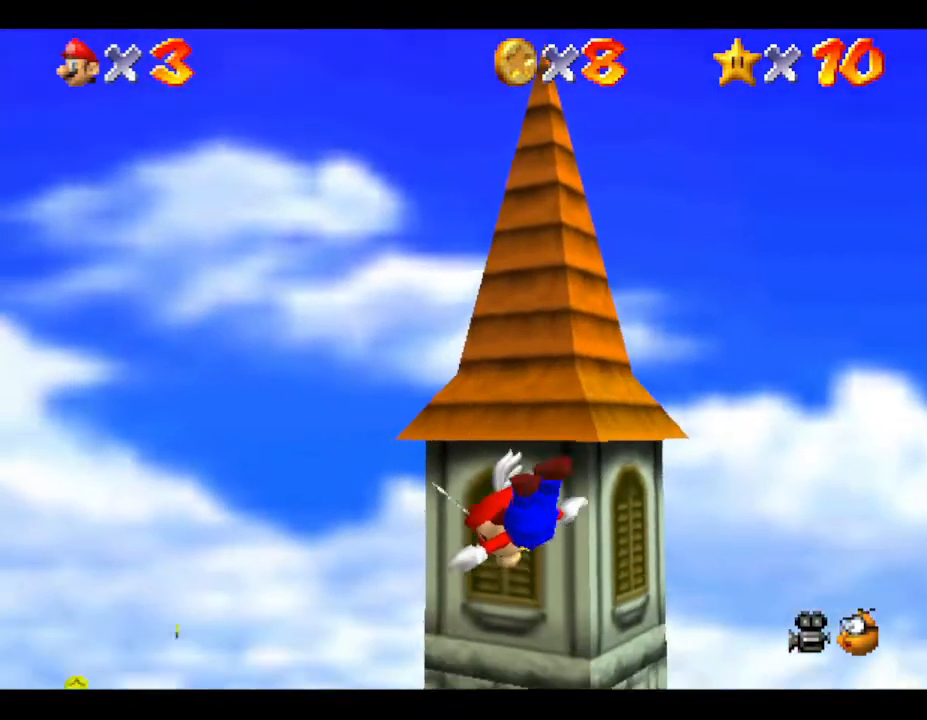
{"buttons": [], "left_stick": "center", "events": [[150, "left_stick", "center"]]}
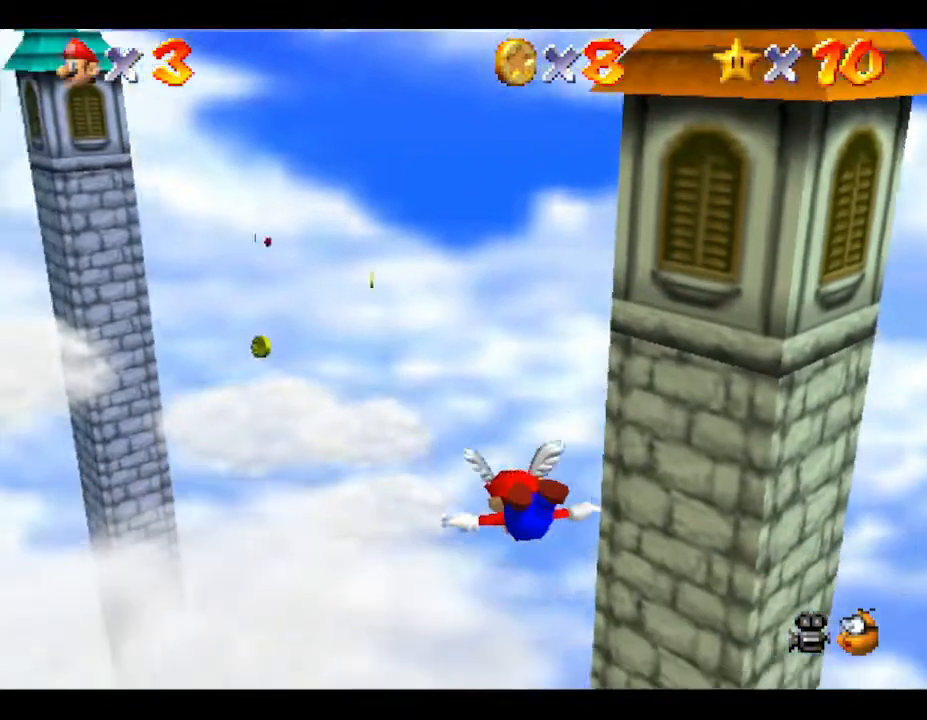
{"buttons": [], "left_stick": "down", "events": [[333, "left_stick", "down"]]}
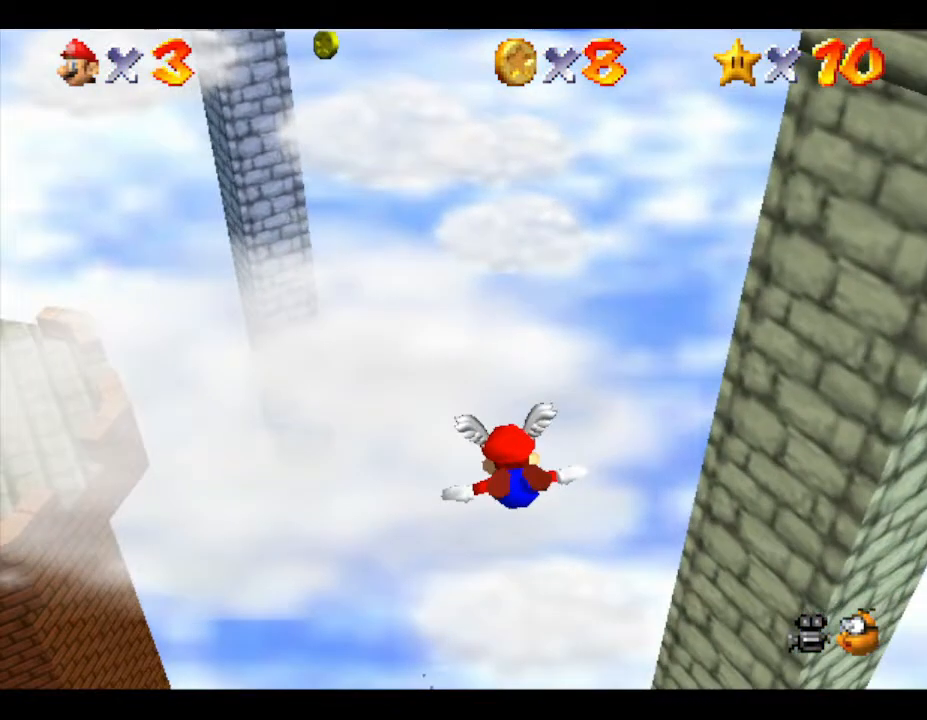
{"buttons": [], "left_stick": "center", "events": [[417, "left_stick", "center"]]}
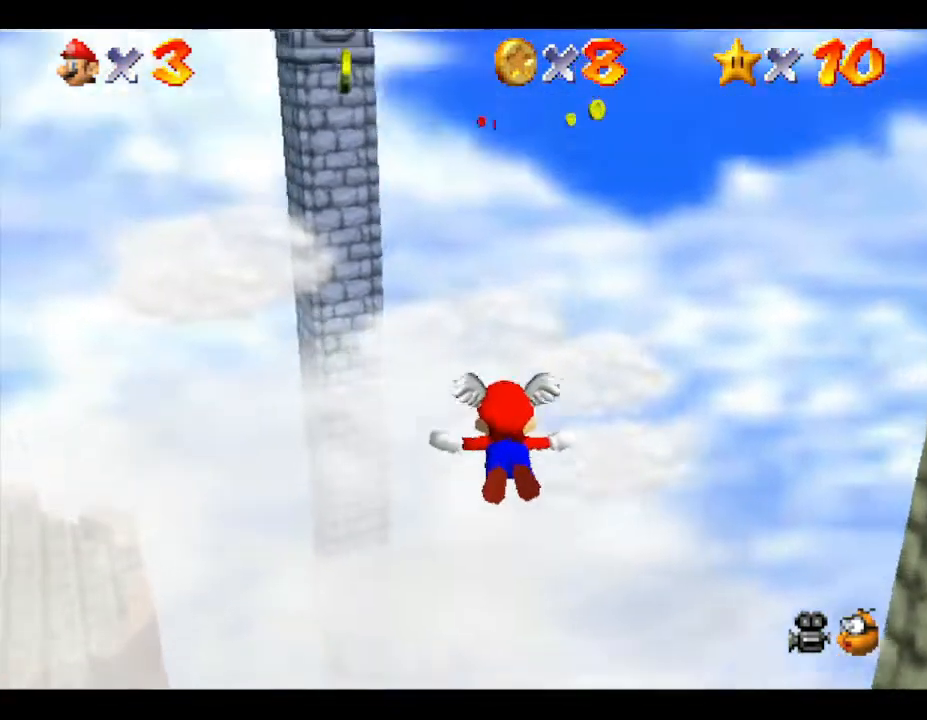
{"buttons": [], "left_stick": "up", "events": [[50, "left_stick", "up-right"], [167, "left_stick", "up"], [300, "left_stick", "center"], [383, "left_stick", "up"]]}
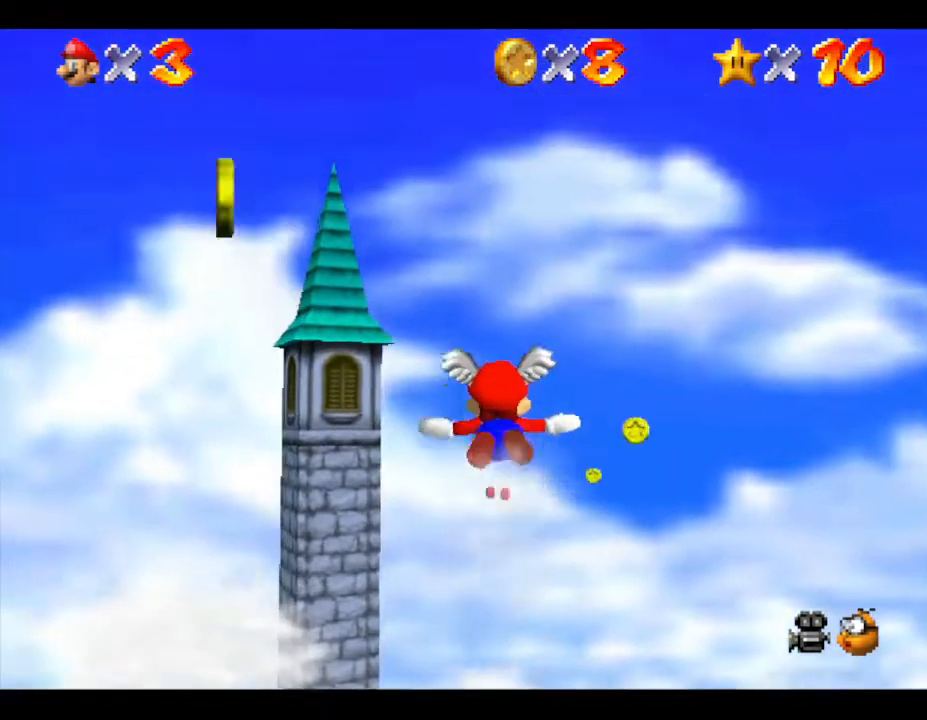
{"buttons": [], "left_stick": "center", "events": [[300, "left_stick", "center"], [383, "left_stick", "up"], [500, "left_stick", "center"]]}
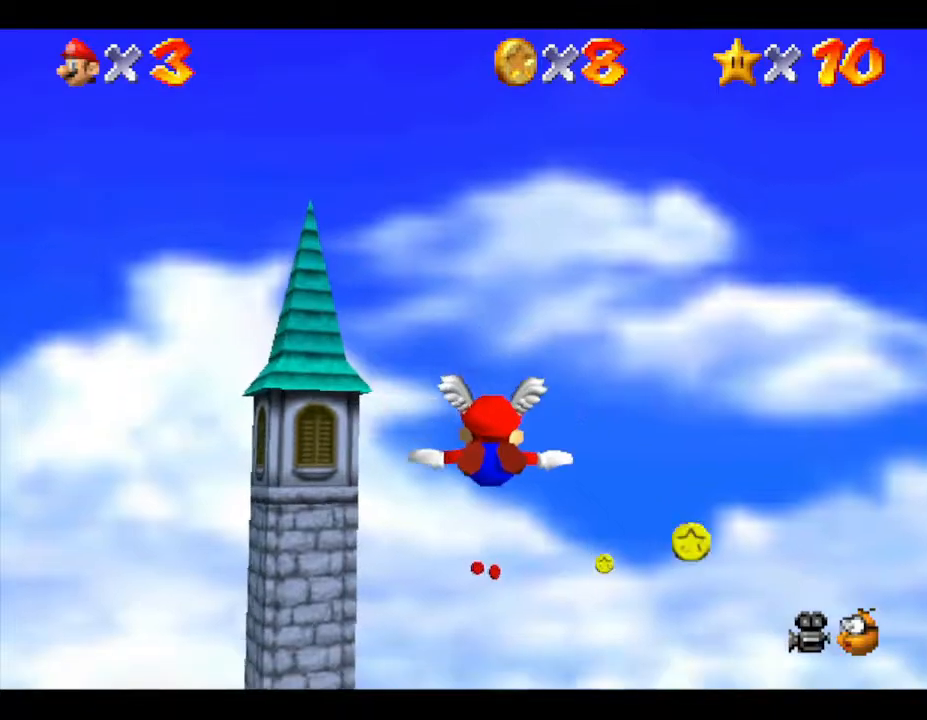
{"buttons": [], "left_stick": "up", "events": [[500, "left_stick", "up"]]}
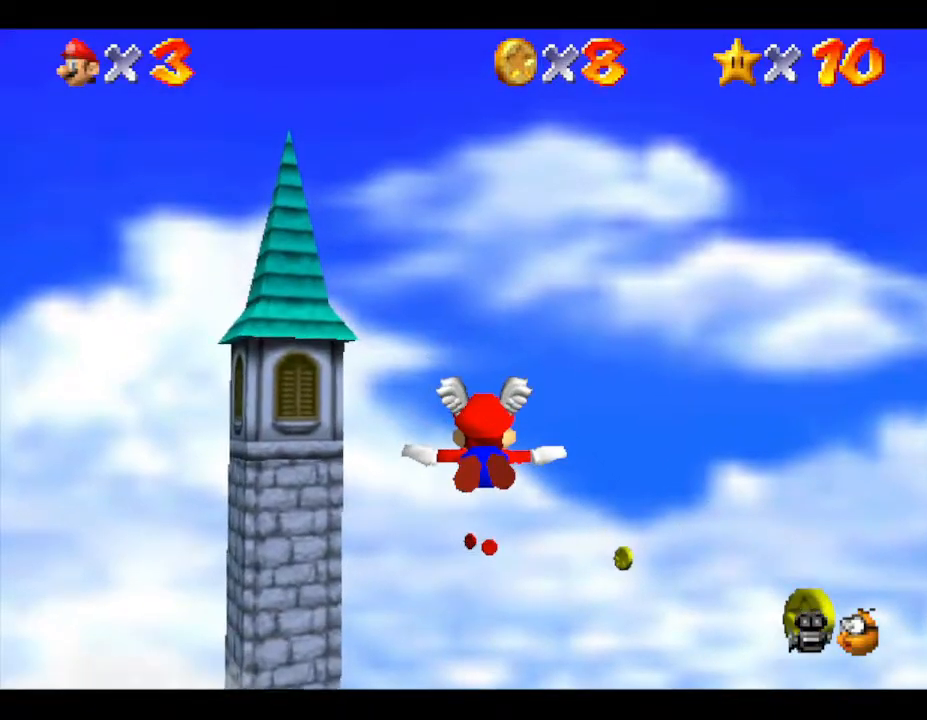
{"buttons": [], "left_stick": "center", "events": [[417, "left_stick", "center"]]}
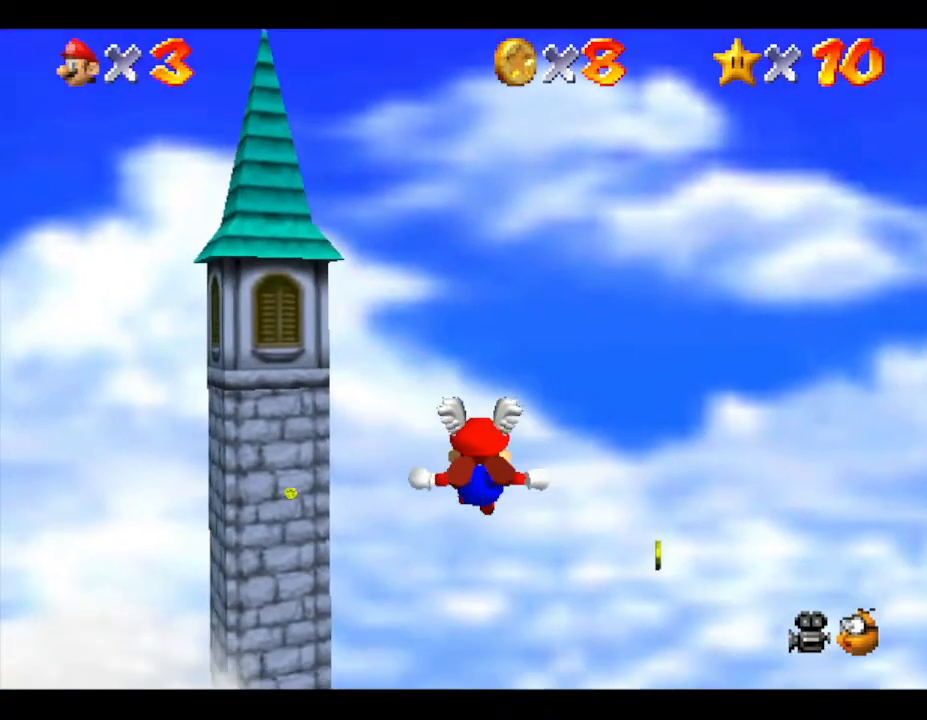
{"buttons": [], "left_stick": "up", "events": [[483, "left_stick", "up"]]}
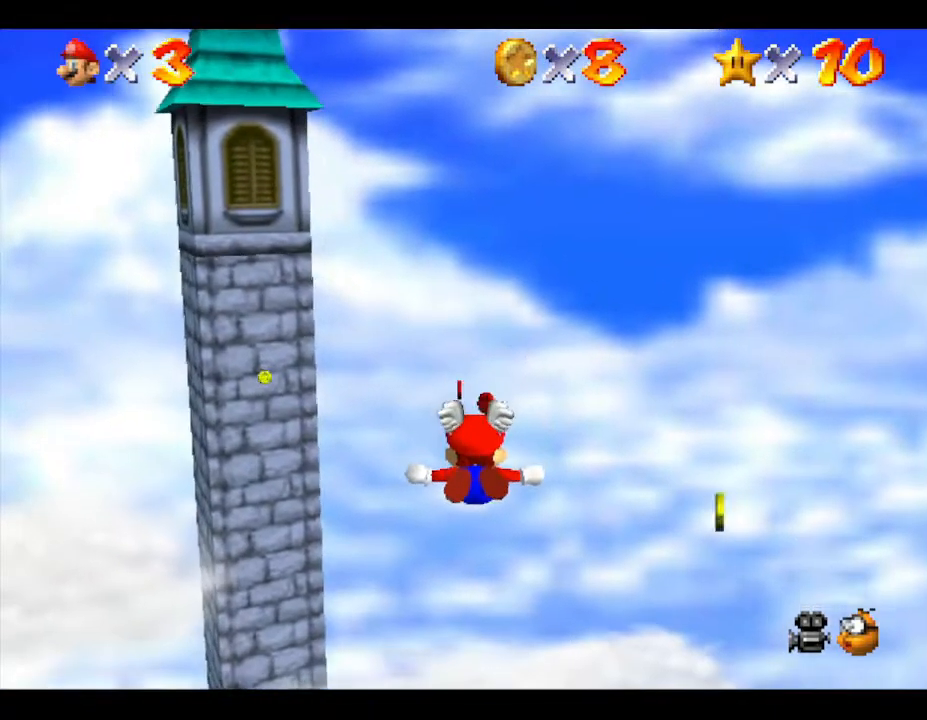
{"buttons": [], "left_stick": "center", "events": [[83, "left_stick", "center"], [267, "left_stick", "up"], [417, "left_stick", "center"]]}
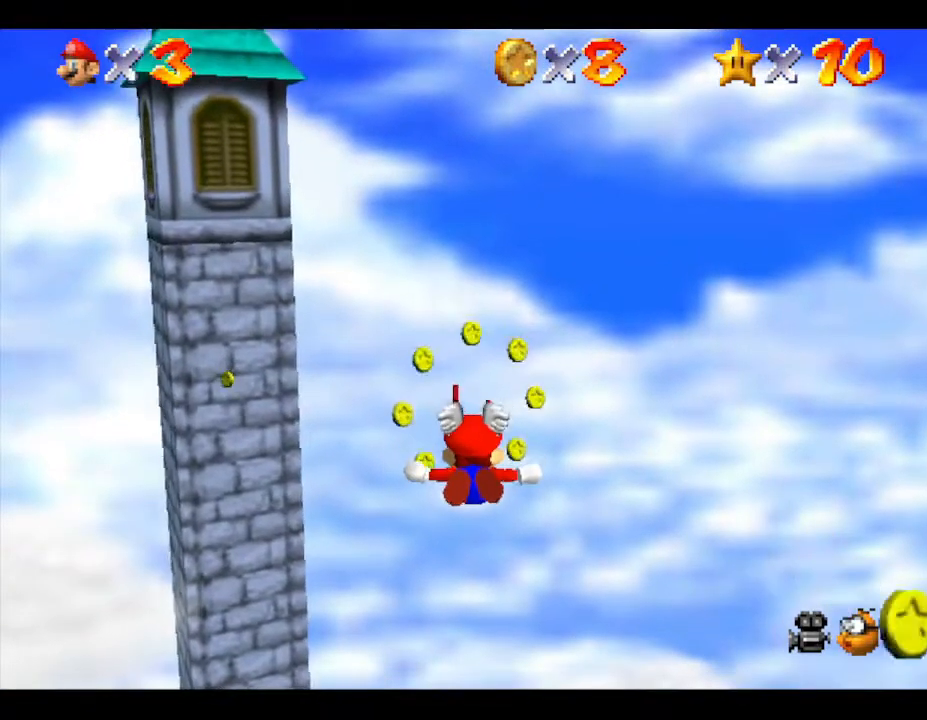
{"buttons": [], "left_stick": "center", "events": [[33, "left_stick", "up"], [200, "left_stick", "center"]]}
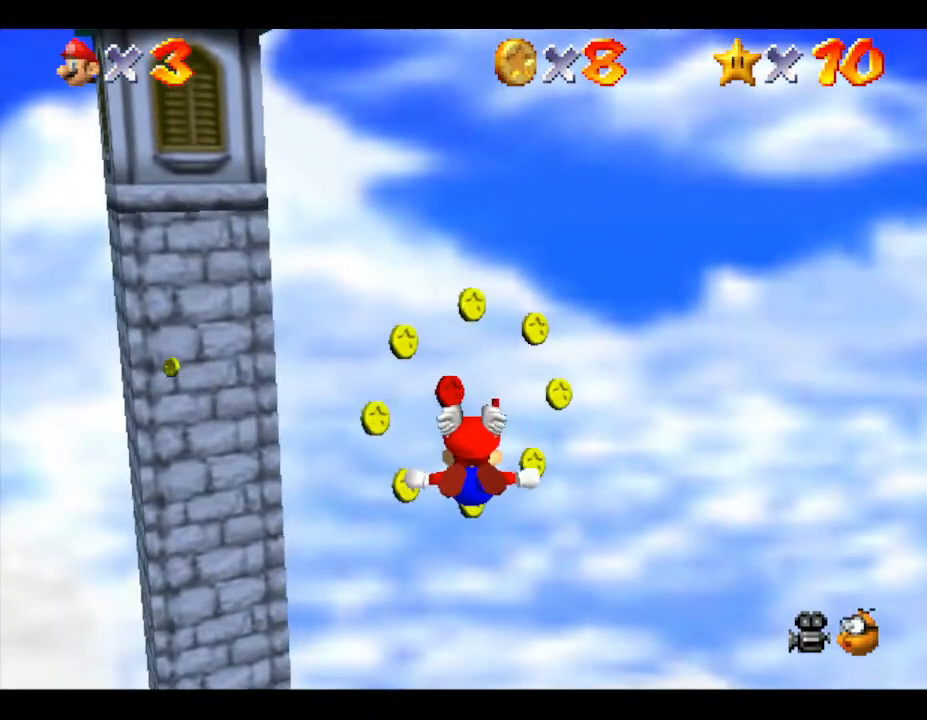
{"buttons": [], "left_stick": "left", "events": [[100, "left_stick", "up"], [367, "left_stick", "left"]]}
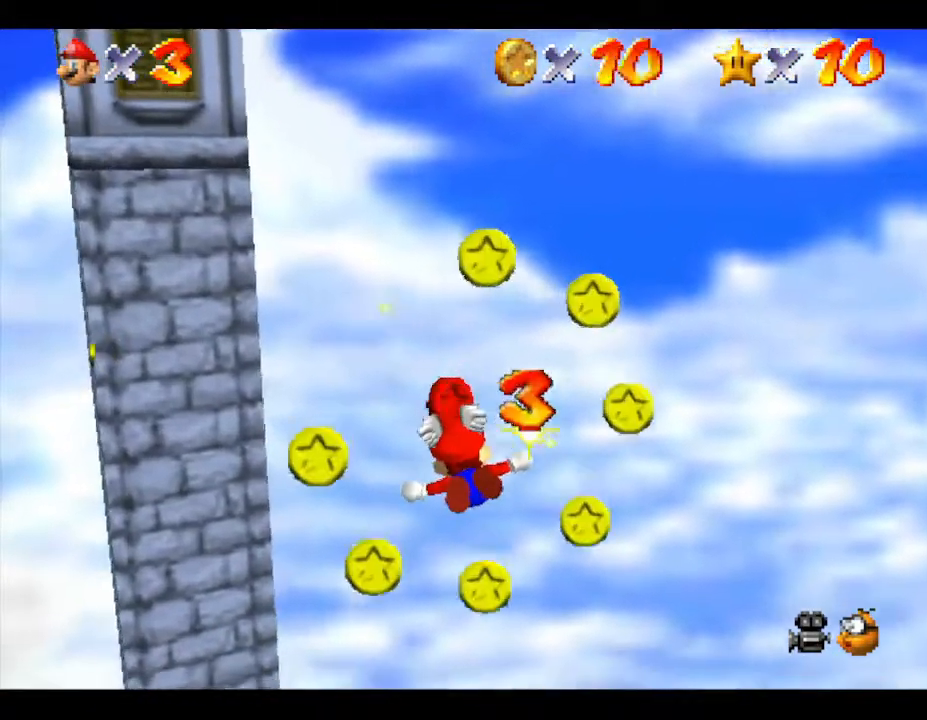
{"buttons": [], "left_stick": "left", "events": []}
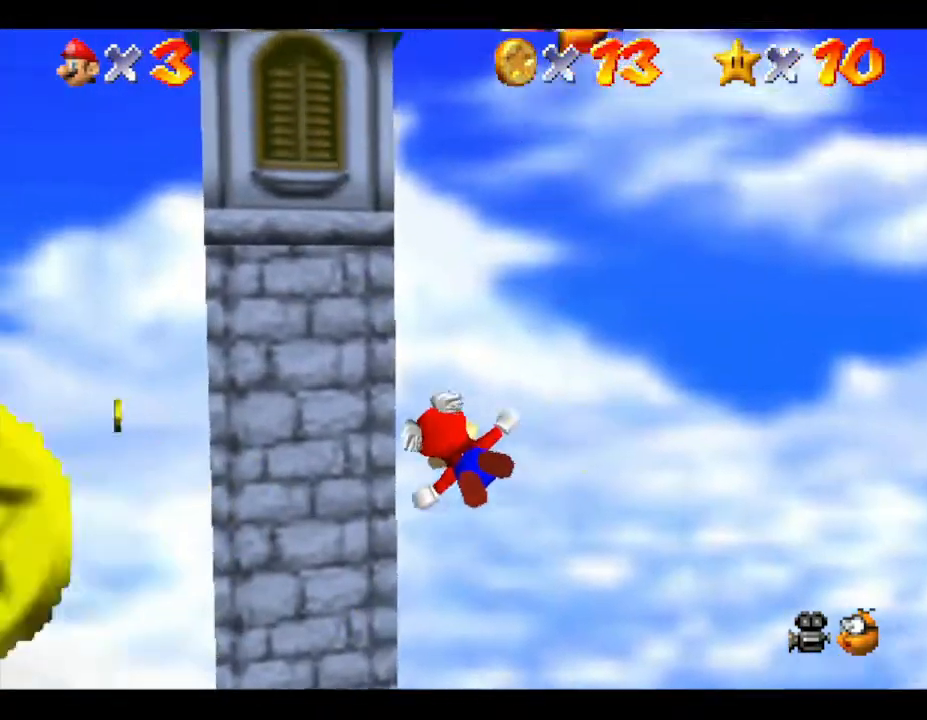
{"buttons": [], "left_stick": "up-left", "events": [[17, "left_stick", "up-left"]]}
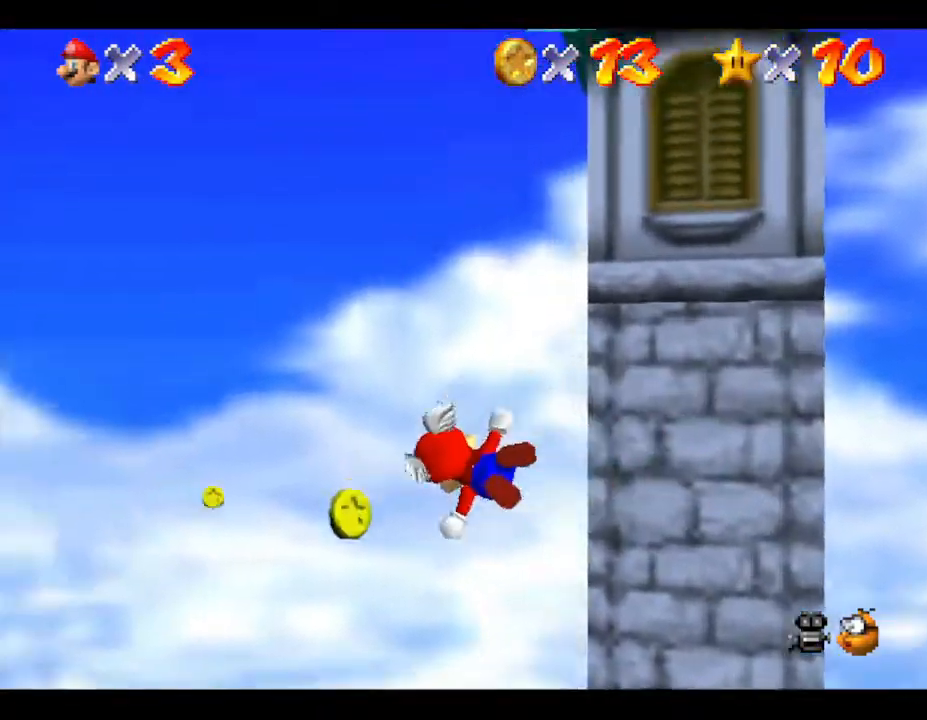
{"buttons": [], "left_stick": "center", "events": [[33, "left_stick", "up"], [167, "left_stick", "center"]]}
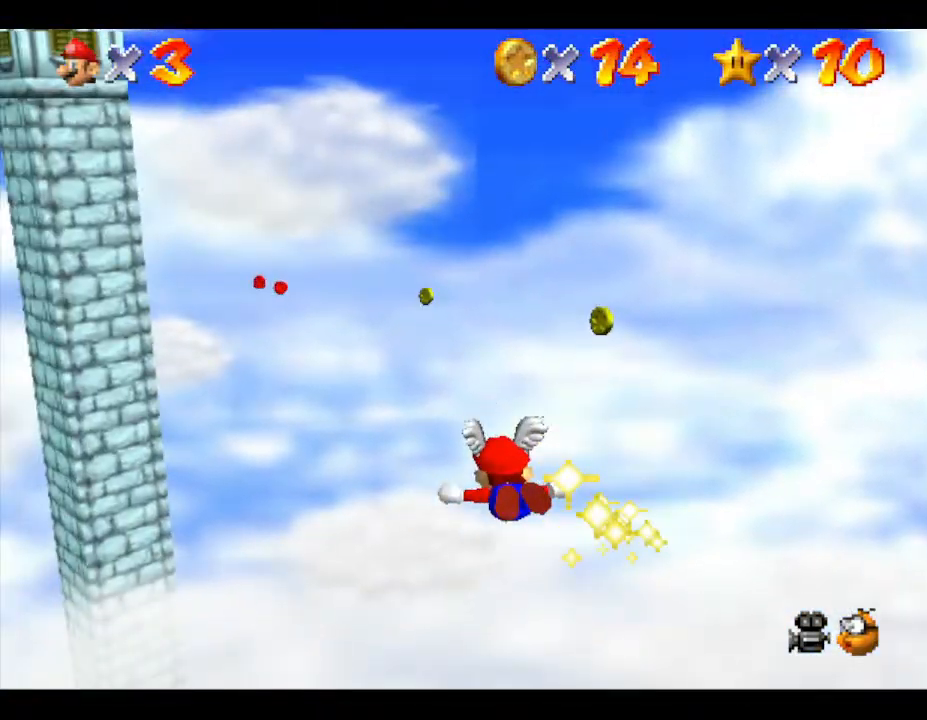
{"buttons": [], "left_stick": "up-left", "events": [[67, "left_stick", "left"], [183, "left_stick", "center"], [467, "left_stick", "up-left"]]}
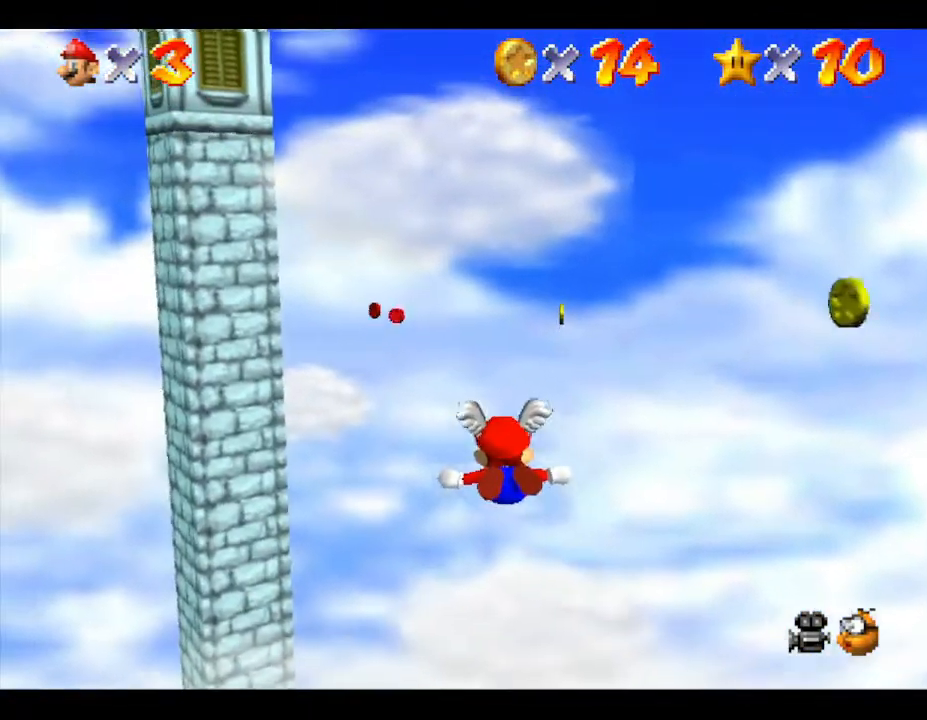
{"buttons": [], "left_stick": "left", "events": [[200, "left_stick", "center"], [483, "left_stick", "left"]]}
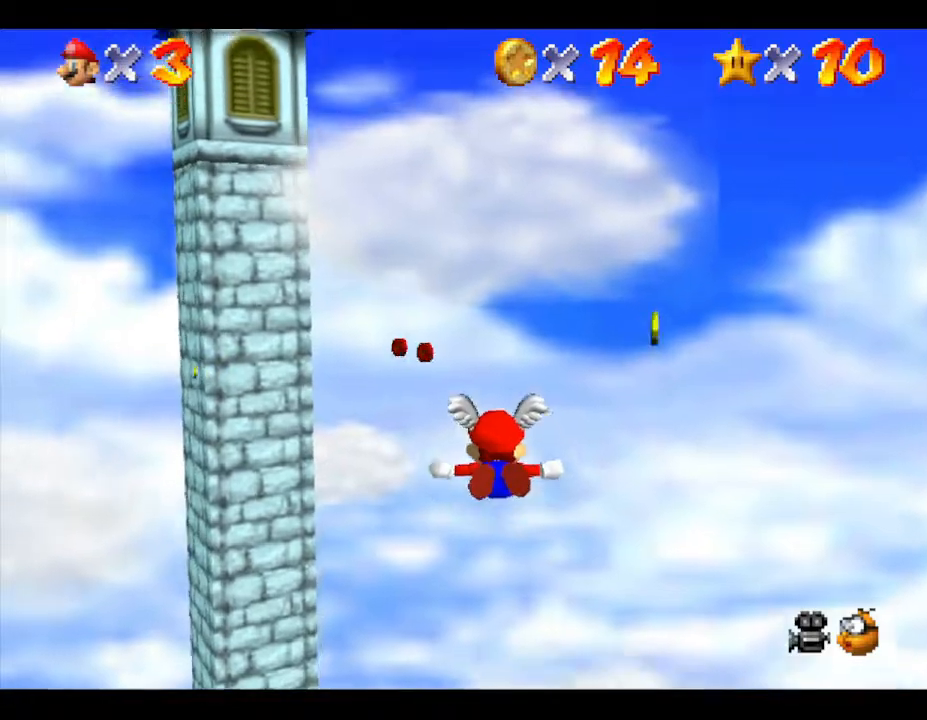
{"buttons": [], "left_stick": "up-left", "events": [[17, "left_stick", "up-left"], [233, "left_stick", "center"], [467, "left_stick", "up-left"]]}
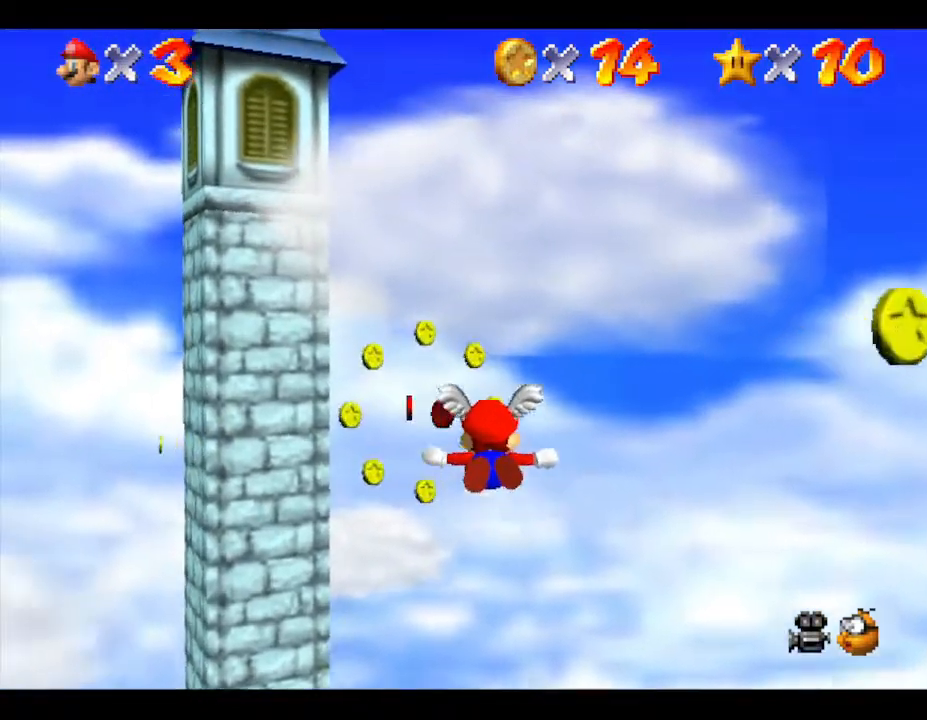
{"buttons": [], "left_stick": "up-left", "events": [[33, "left_stick", "center"], [83, "left_stick", "up-left"], [183, "left_stick", "up"], [433, "left_stick", "up-left"]]}
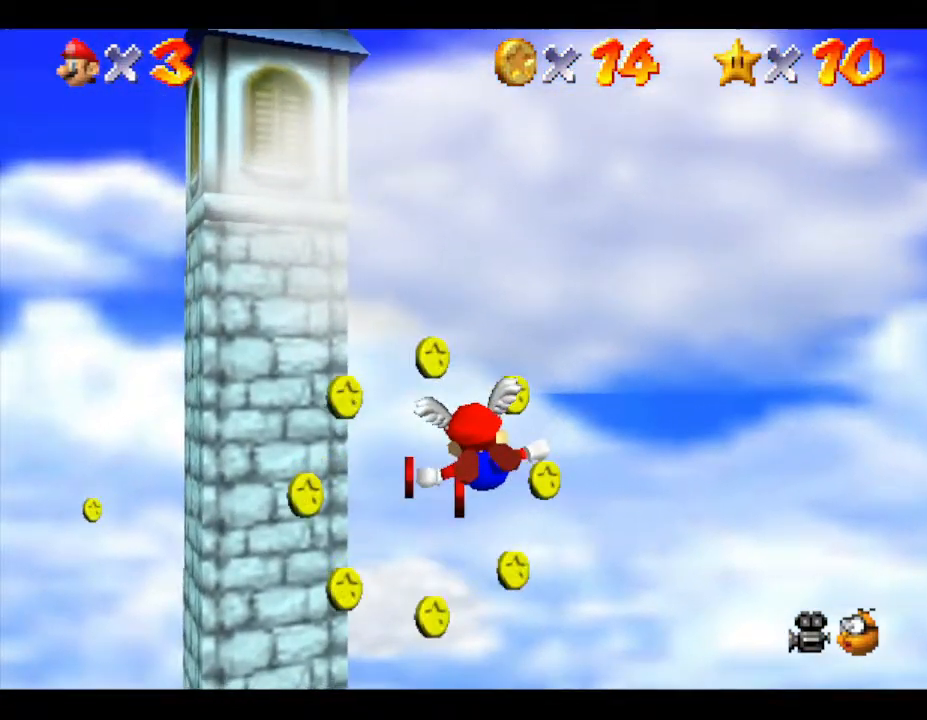
{"buttons": [], "left_stick": "left", "events": [[217, "left_stick", "left"]]}